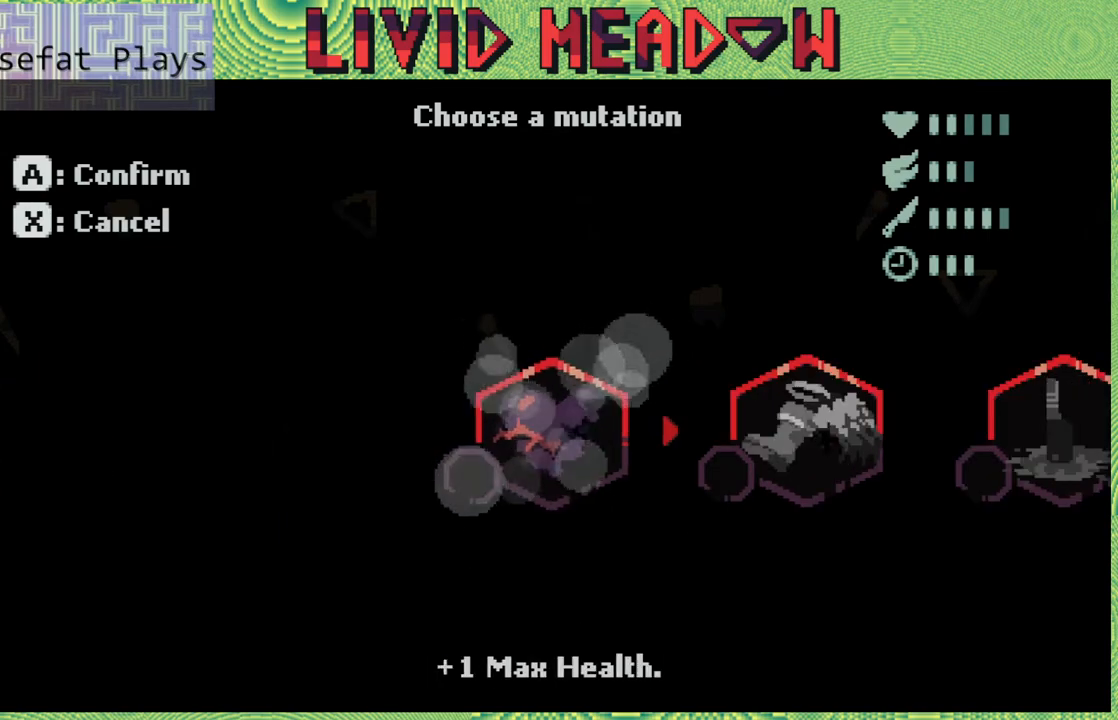
Gameplay with a controller (Nintendo layout); each line is a JSON object with the inputs held at the frame after it. "events" lists button and stick changes between this image and that frame as [ms after this image, input, new state], when the widget could be followed in between. Not read: L3 R3 left_stick.
{"buttons": ["B"], "right_stick": "center", "events": []}
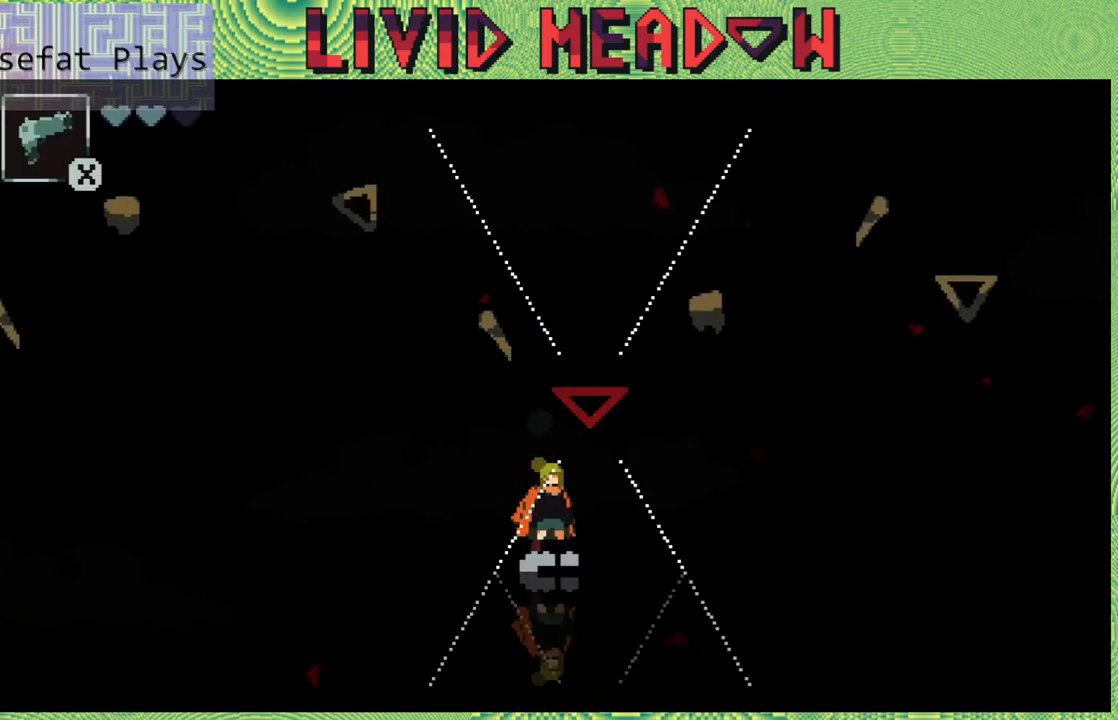
{"buttons": ["DPAD_LEFT"], "right_stick": "center", "events": [[250, "B", "up"], [450, "DPAD_LEFT", "down"]]}
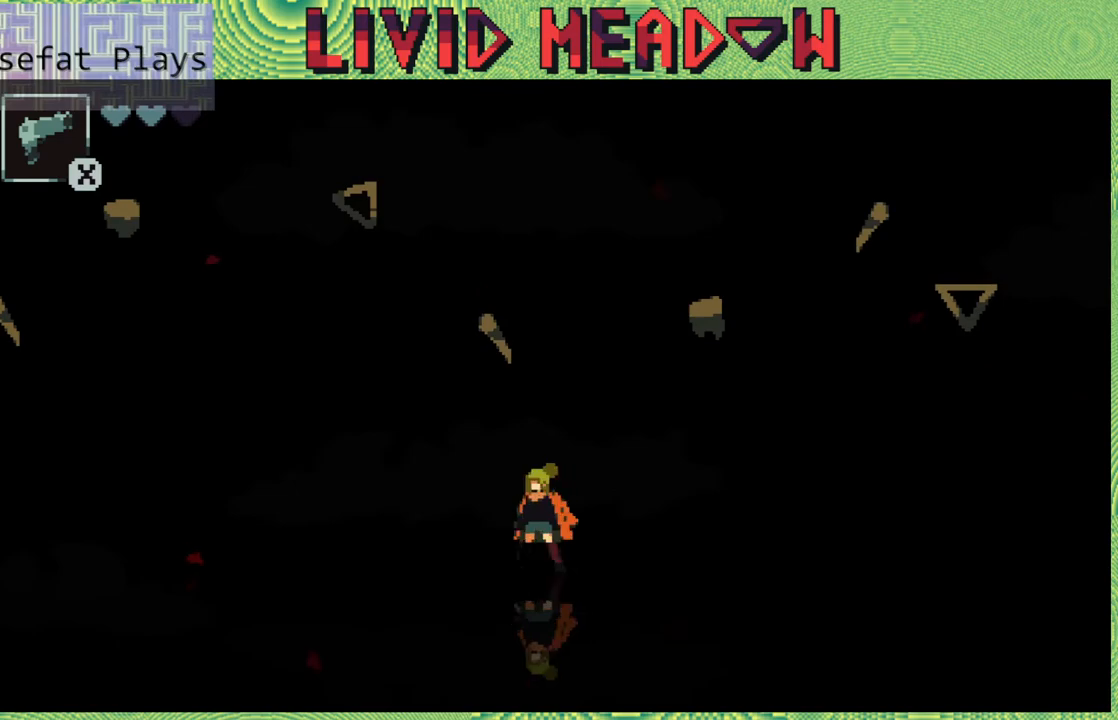
{"buttons": ["DPAD_LEFT"], "right_stick": "center", "events": []}
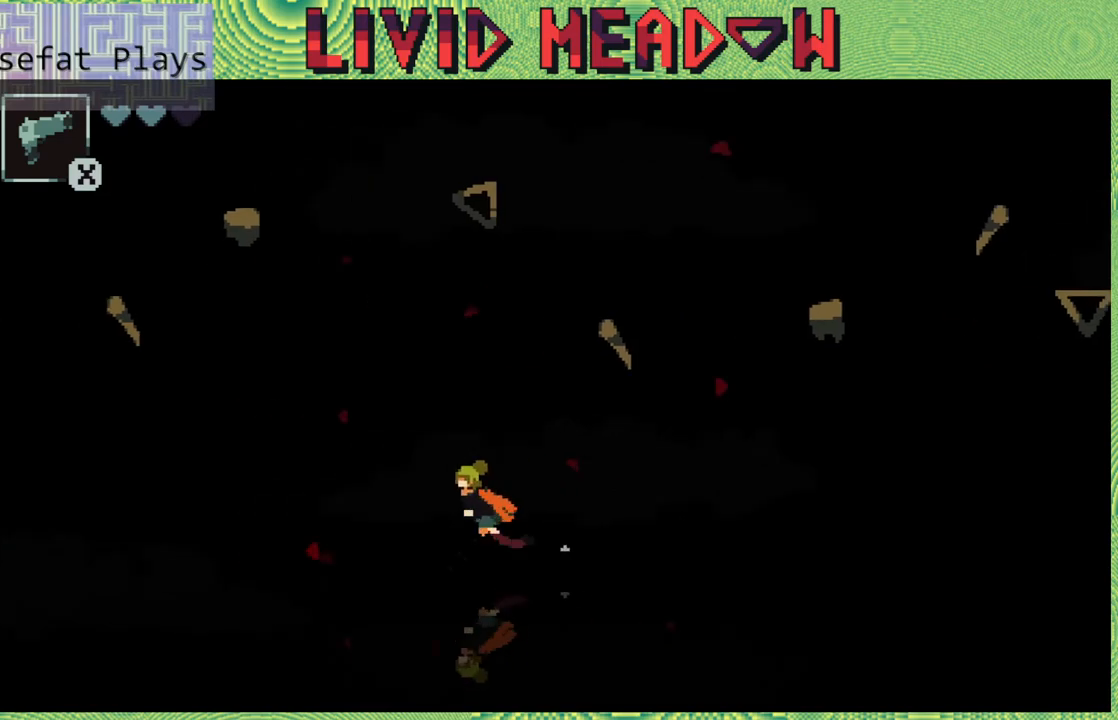
{"buttons": ["DPAD_LEFT"], "right_stick": "center", "events": []}
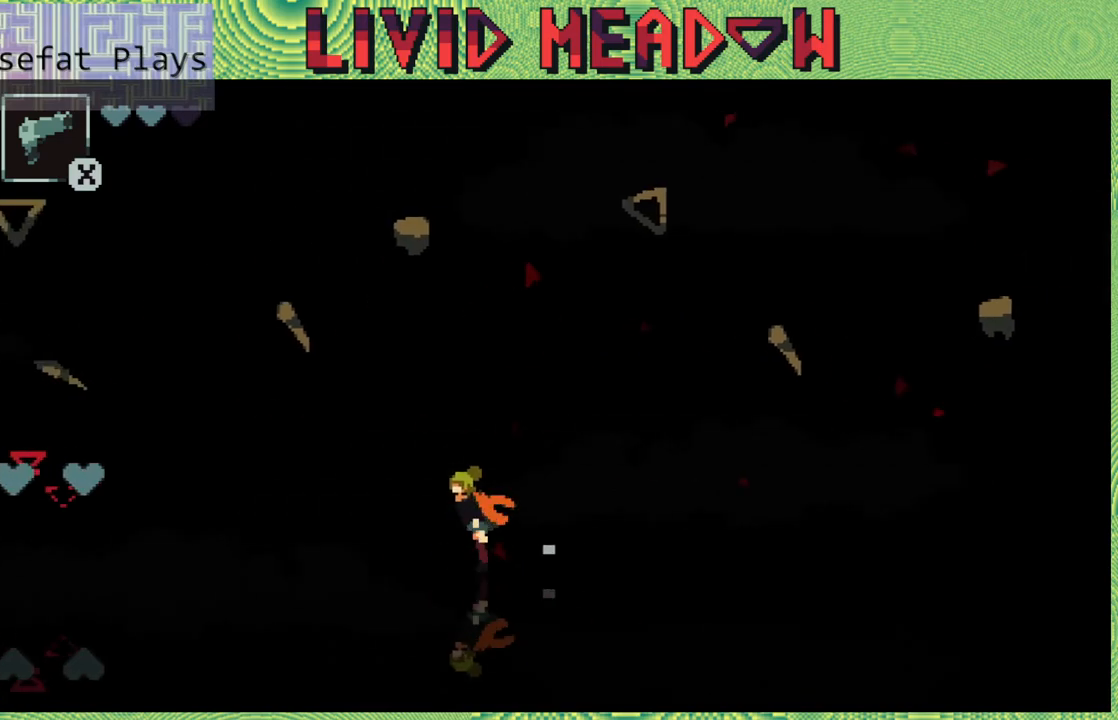
{"buttons": ["DPAD_LEFT"], "right_stick": "center", "events": []}
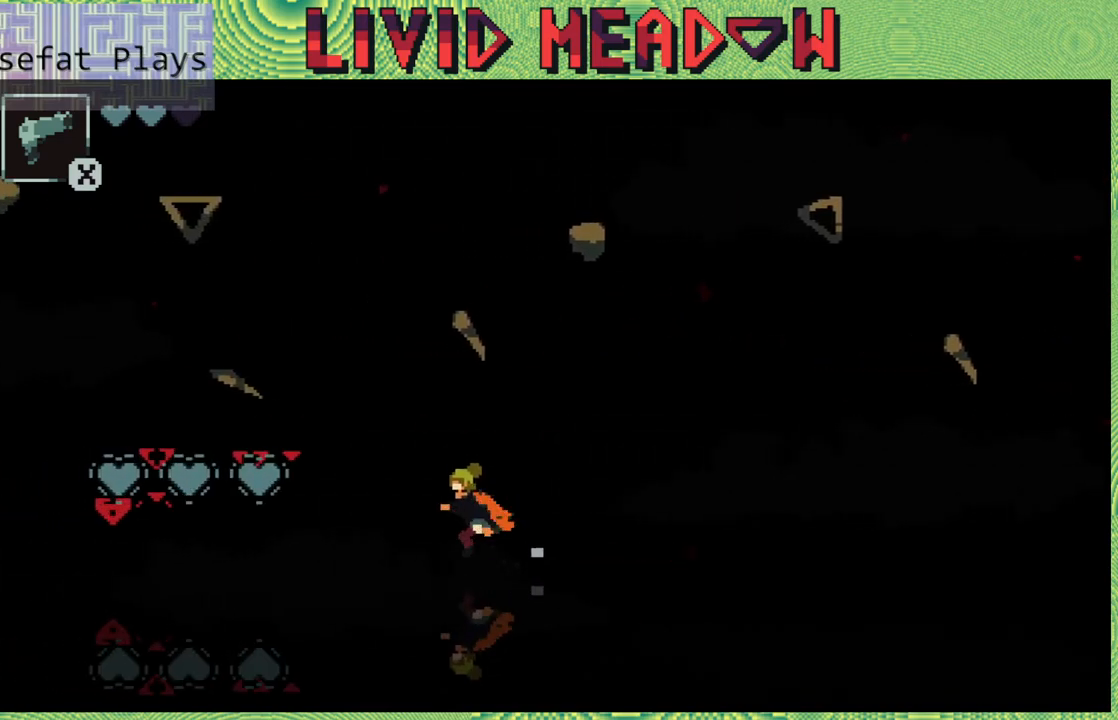
{"buttons": ["DPAD_LEFT"], "right_stick": "center", "events": []}
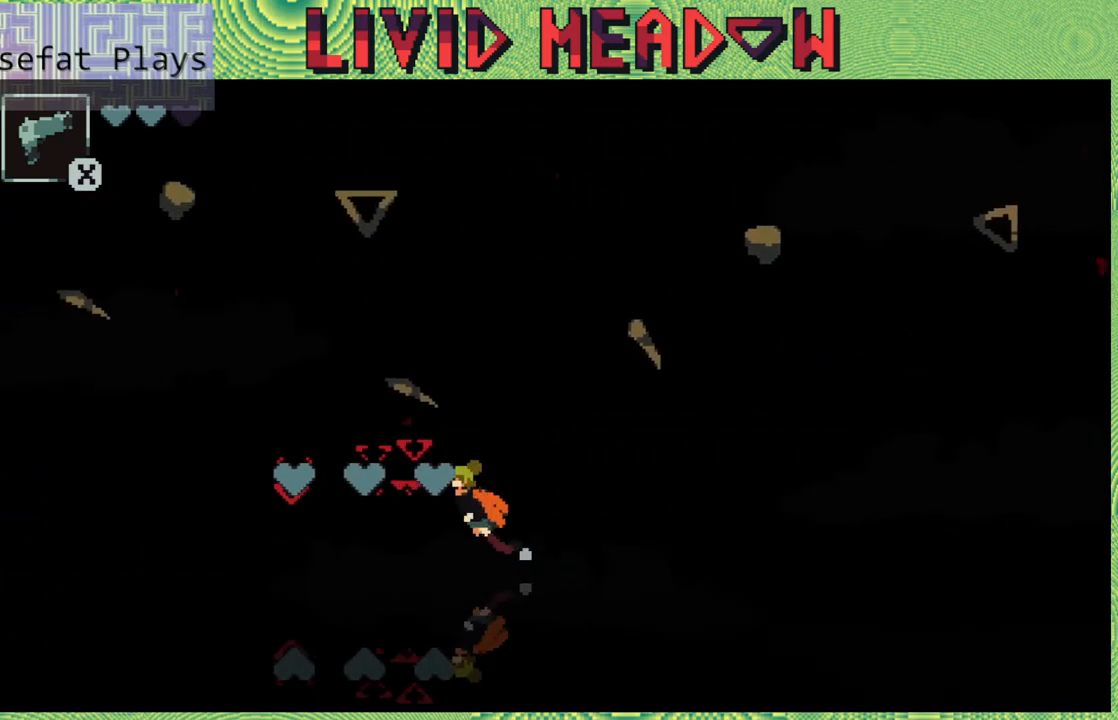
{"buttons": ["DPAD_RIGHT"], "right_stick": "center", "events": [[150, "DPAD_LEFT", "up"], [383, "DPAD_RIGHT", "down"]]}
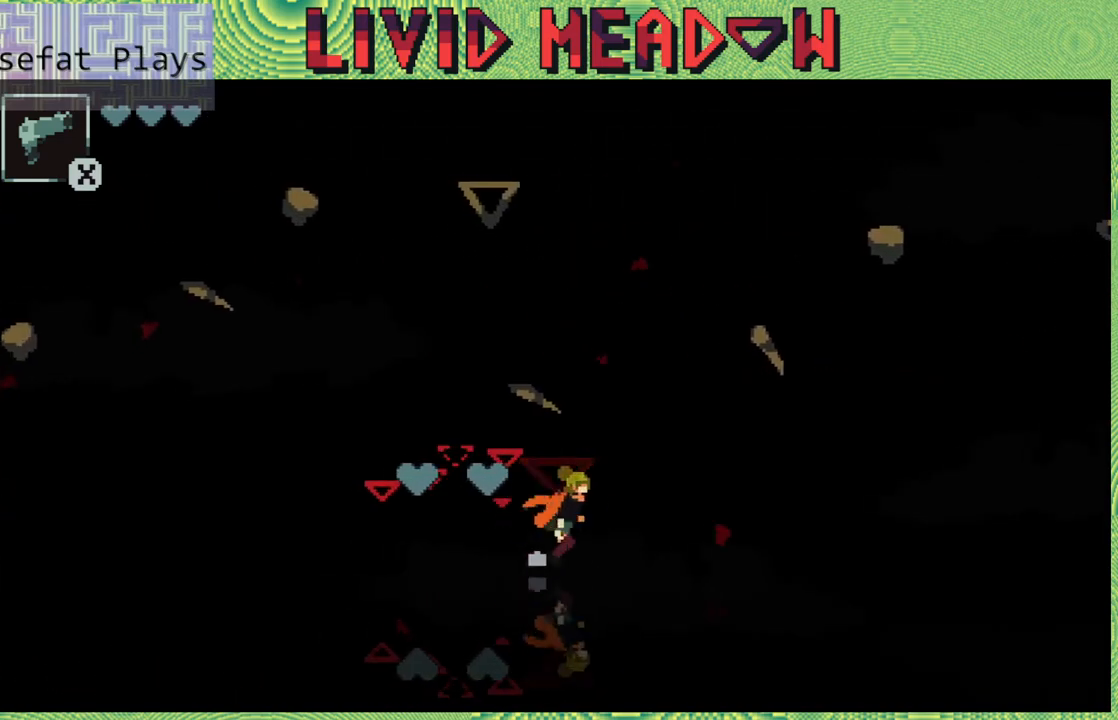
{"buttons": ["DPAD_RIGHT"], "right_stick": "center", "events": [[167, "Y", "down"], [350, "Y", "up"]]}
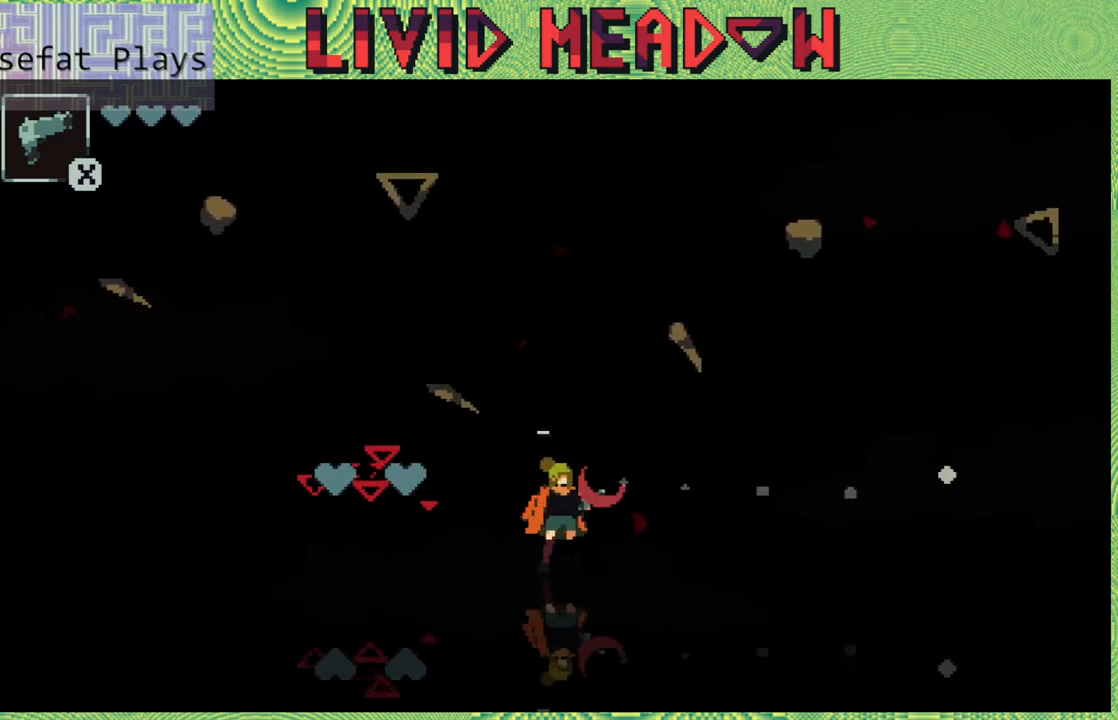
{"buttons": ["DPAD_RIGHT"], "right_stick": "center", "events": []}
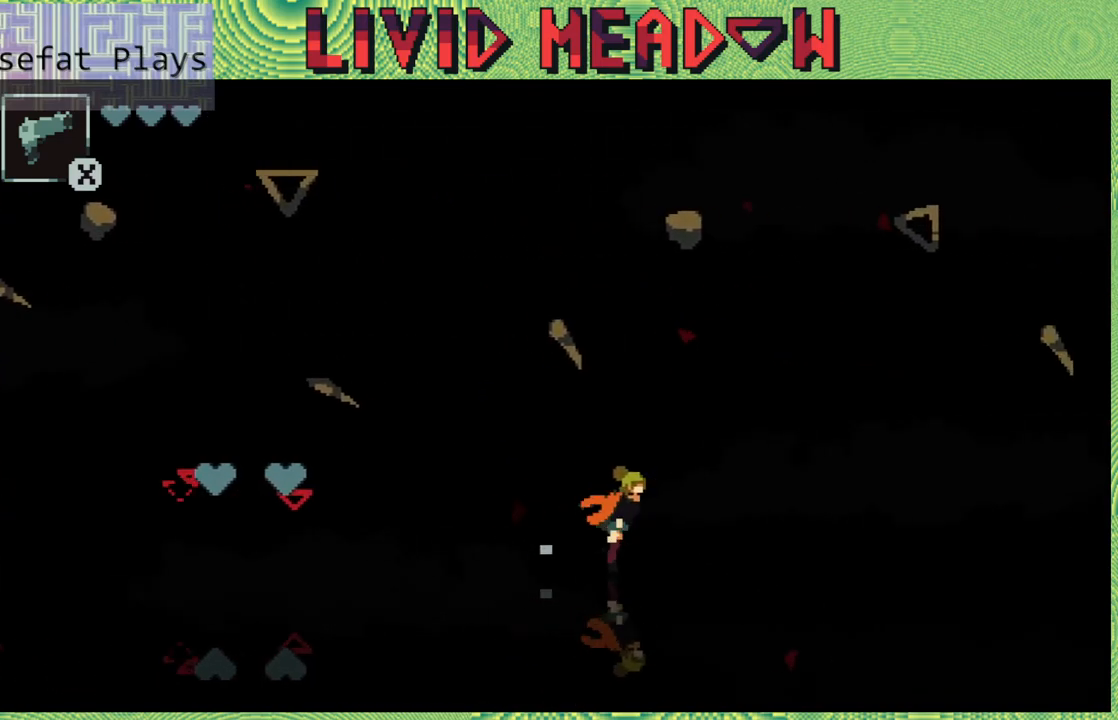
{"buttons": ["DPAD_RIGHT"], "right_stick": "center", "events": [[350, "Y", "down"], [467, "Y", "up"]]}
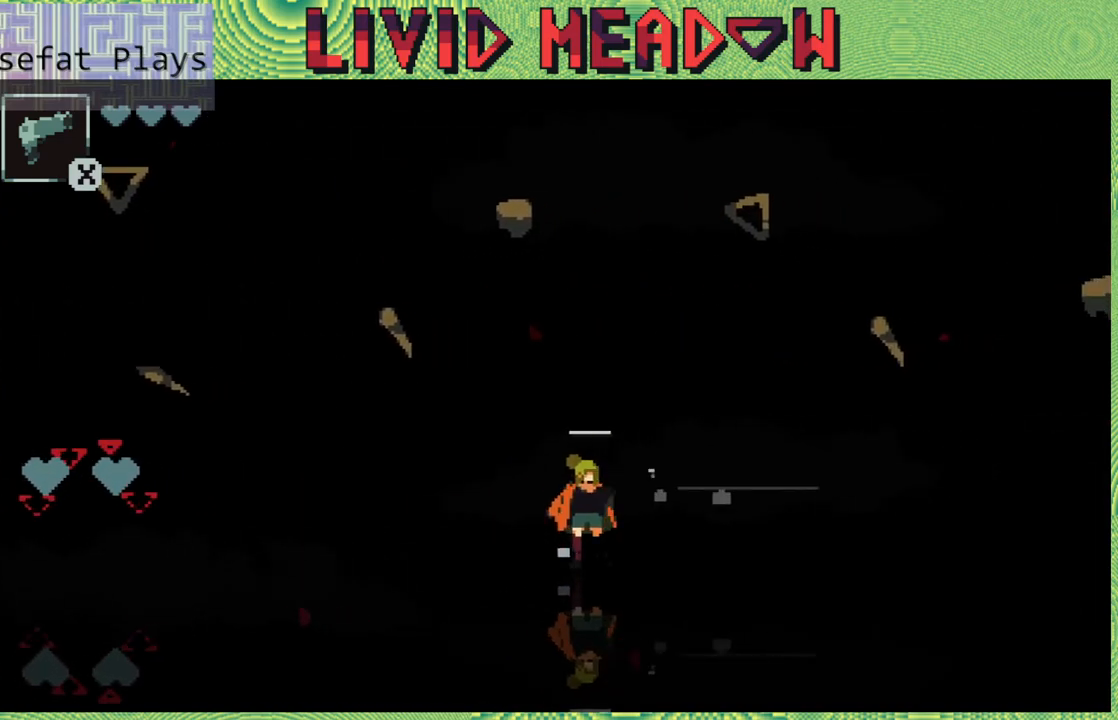
{"buttons": ["DPAD_RIGHT"], "right_stick": "center", "events": [[33, "Y", "down"], [133, "Y", "up"], [217, "Y", "down"], [283, "Y", "up"], [350, "Y", "down"], [450, "Y", "up"]]}
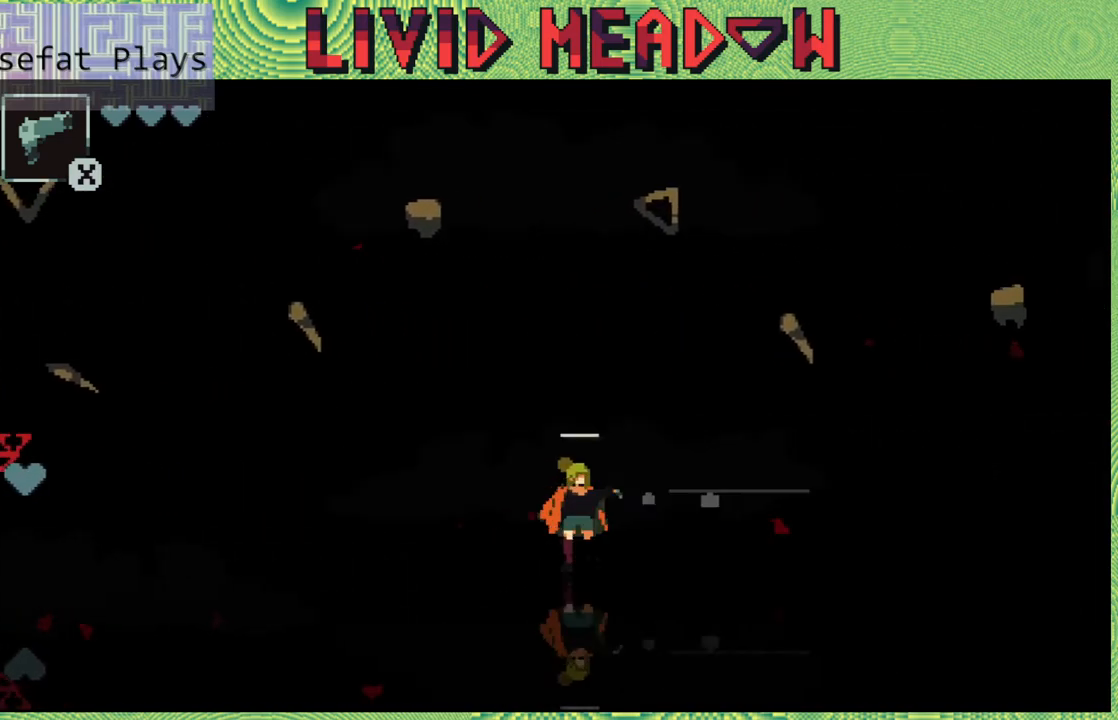
{"buttons": ["Y", "DPAD_RIGHT"], "right_stick": "center", "events": [[33, "Y", "down"], [100, "Y", "up"], [183, "Y", "down"], [250, "Y", "up"], [333, "Y", "down"], [417, "Y", "up"], [467, "Y", "down"]]}
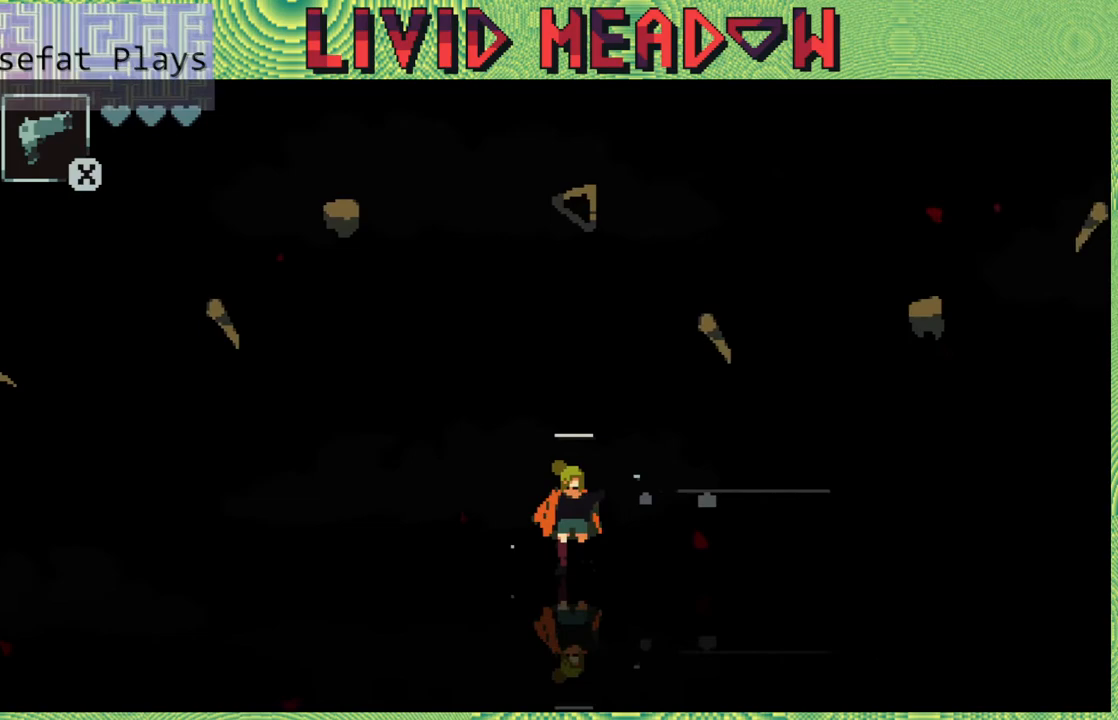
{"buttons": ["Y", "DPAD_RIGHT"], "right_stick": "center", "events": [[83, "Y", "up"], [167, "Y", "down"], [250, "Y", "up"], [350, "Y", "down"], [417, "Y", "up"], [483, "Y", "down"]]}
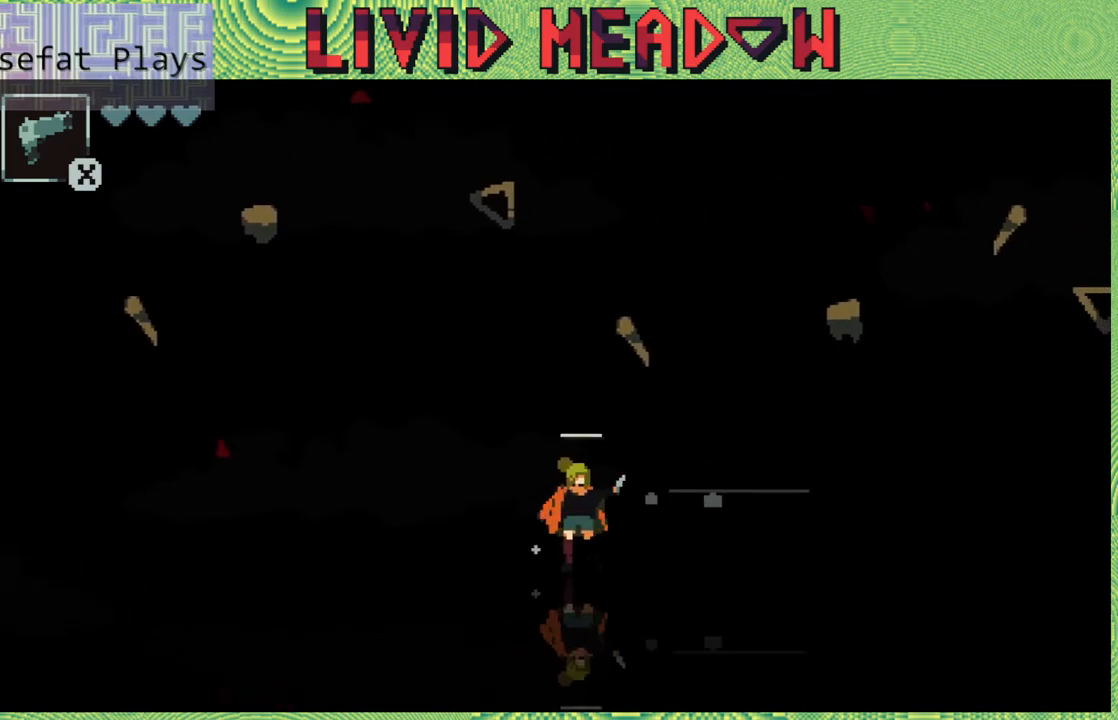
{"buttons": ["DPAD_RIGHT"], "right_stick": "center", "events": [[100, "Y", "up"]]}
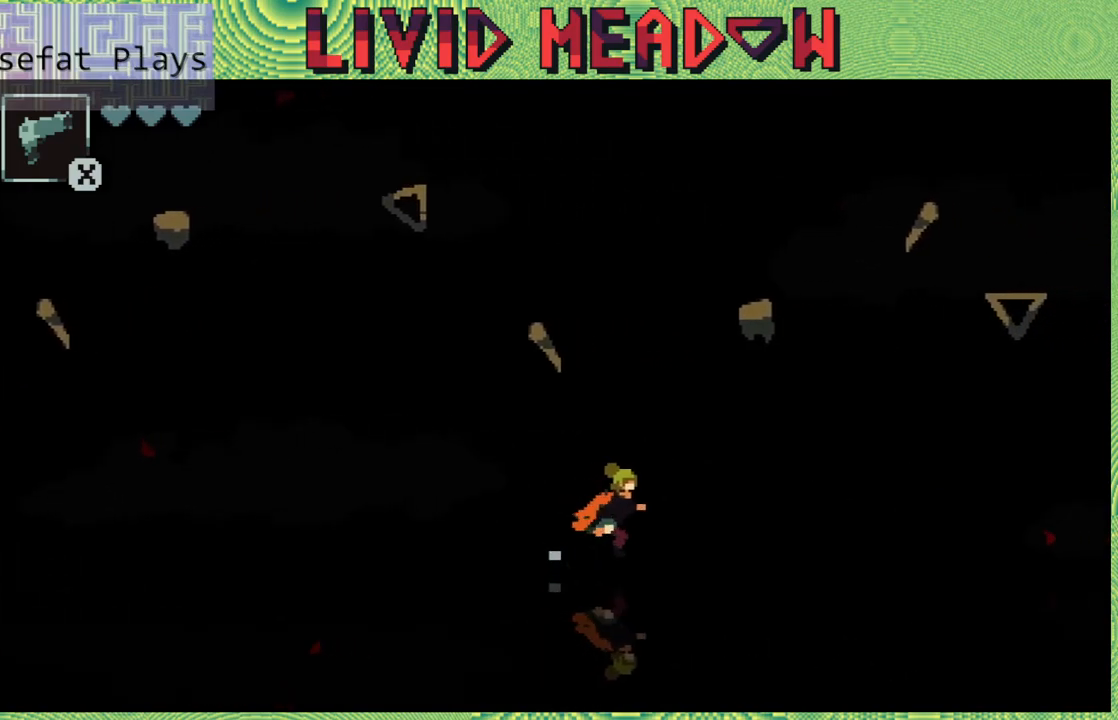
{"buttons": ["DPAD_RIGHT"], "right_stick": "center", "events": []}
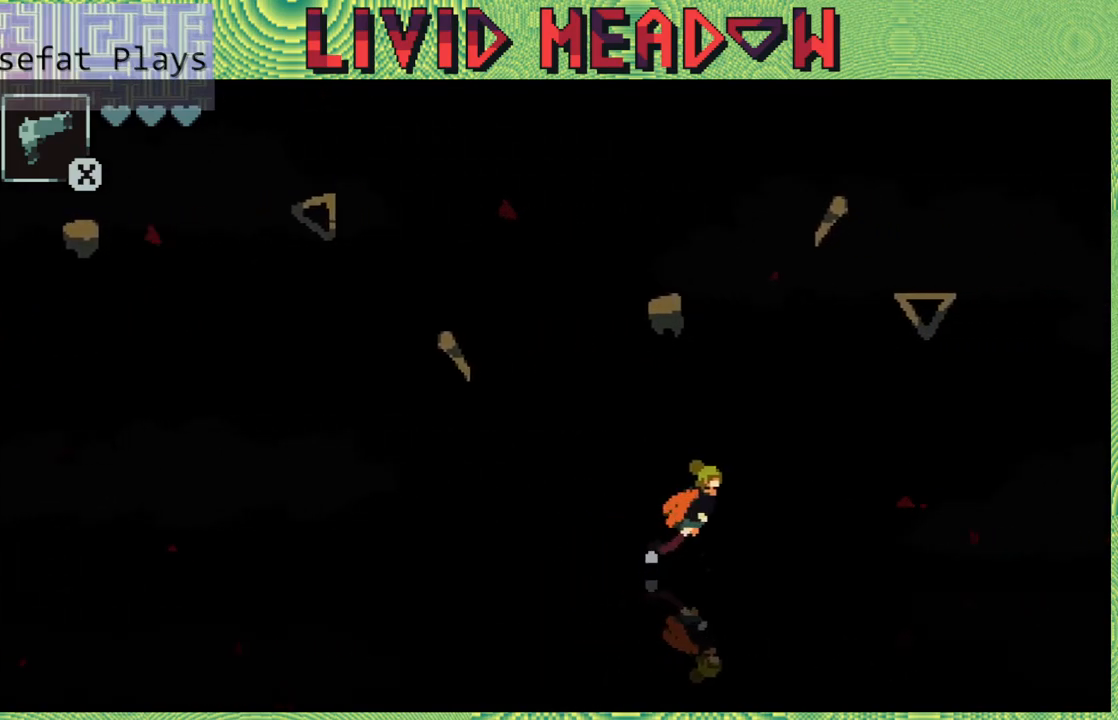
{"buttons": ["DPAD_RIGHT"], "right_stick": "center", "events": []}
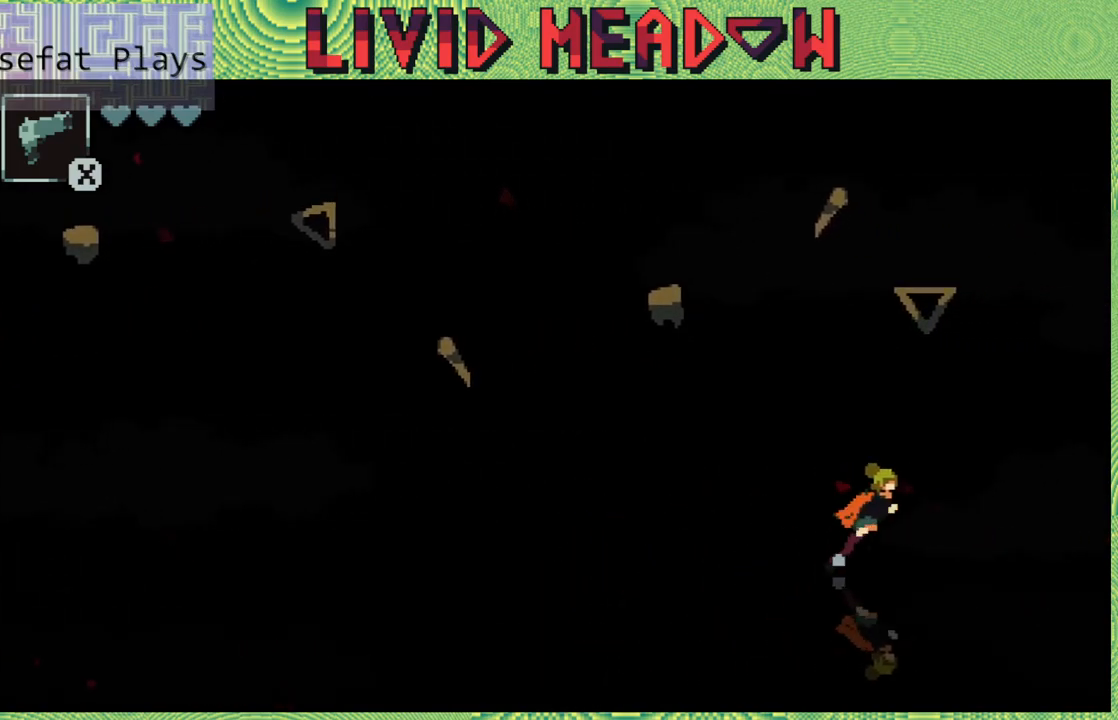
{"buttons": ["DPAD_RIGHT"], "right_stick": "center", "events": []}
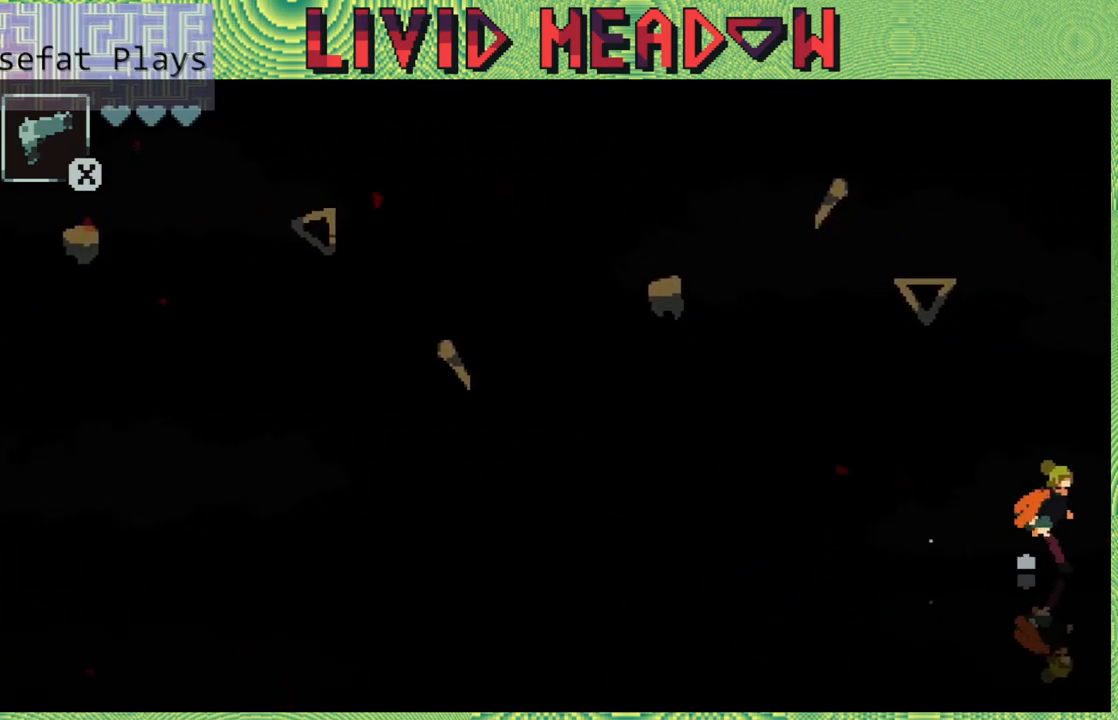
{"buttons": ["DPAD_RIGHT"], "right_stick": "center", "events": []}
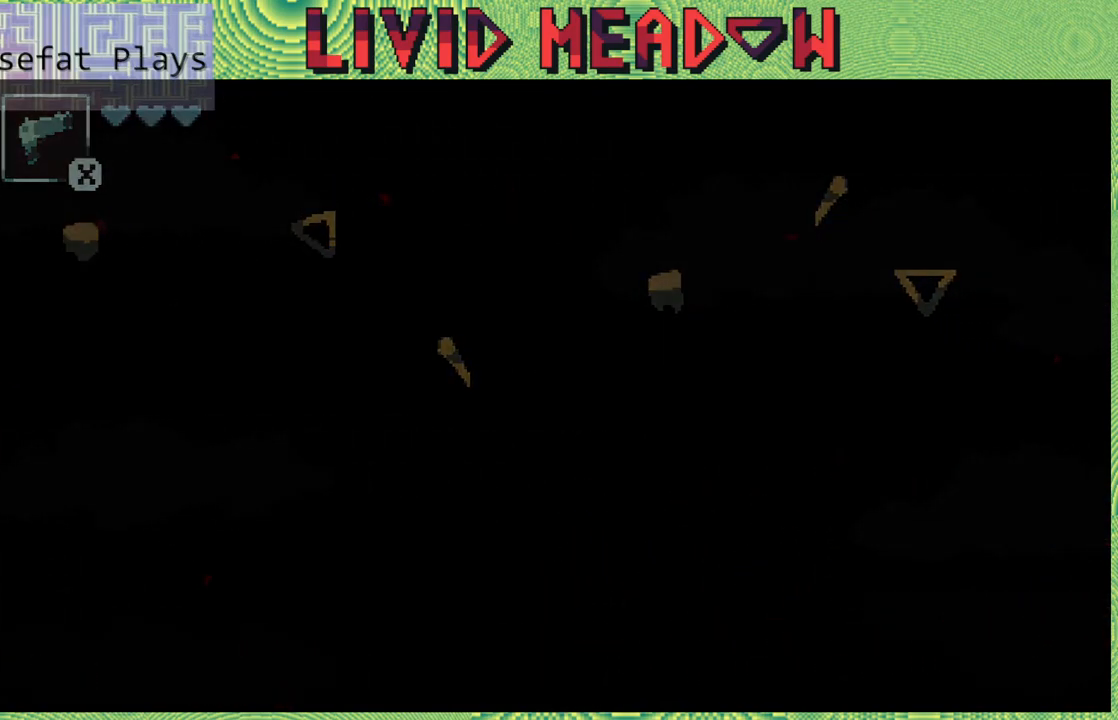
{"buttons": ["DPAD_RIGHT"], "right_stick": "center", "events": []}
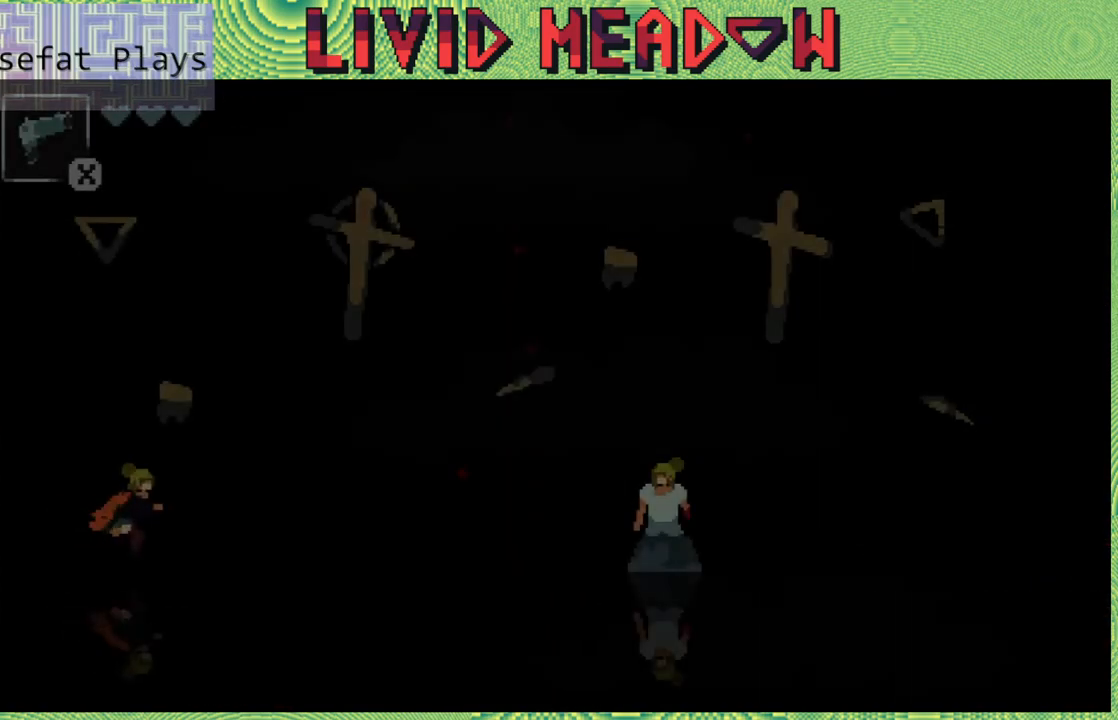
{"buttons": ["DPAD_RIGHT"], "right_stick": "center", "events": []}
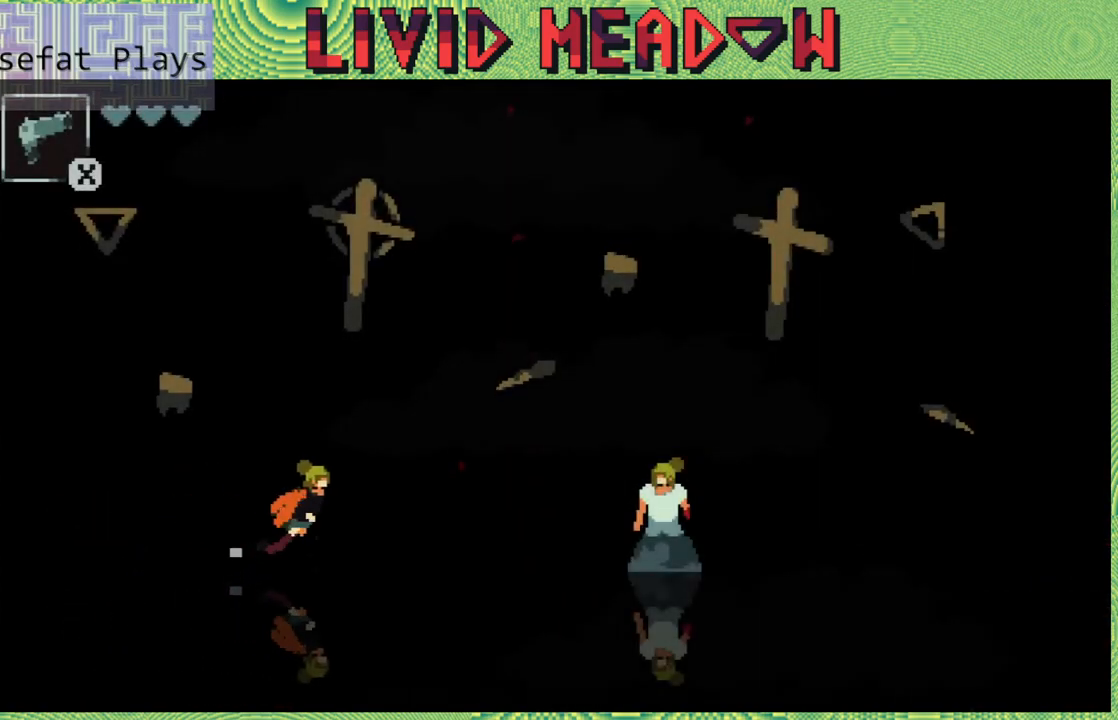
{"buttons": ["DPAD_RIGHT"], "right_stick": "center", "events": []}
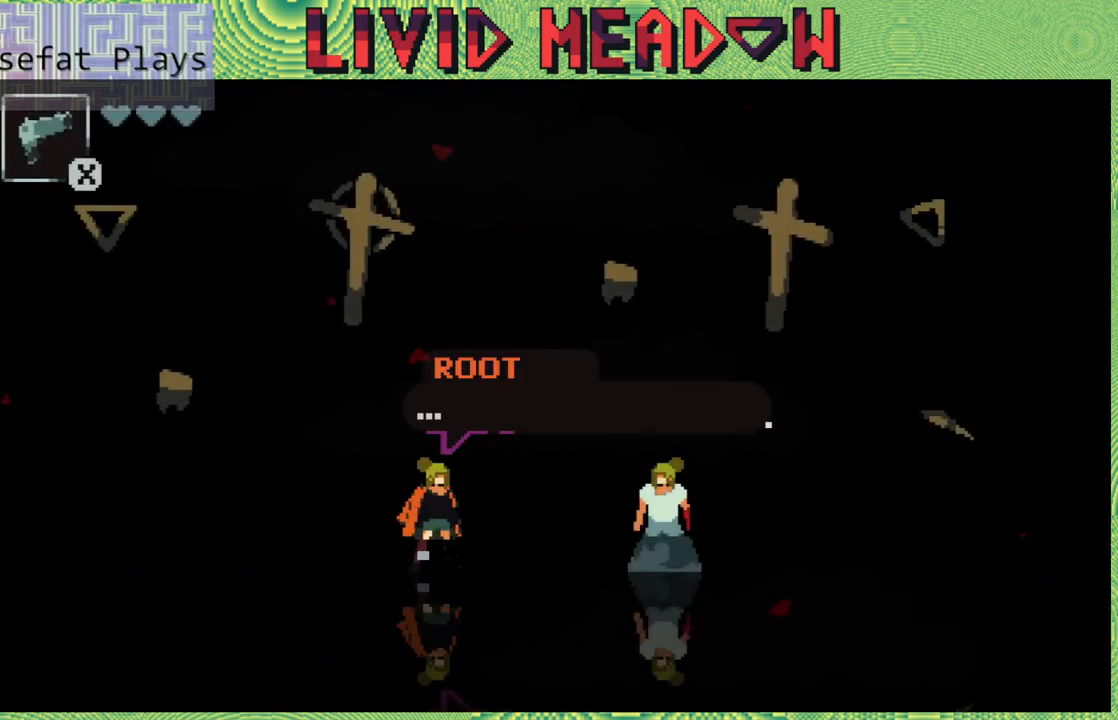
{"buttons": [], "right_stick": "center", "events": [[200, "DPAD_RIGHT", "up"]]}
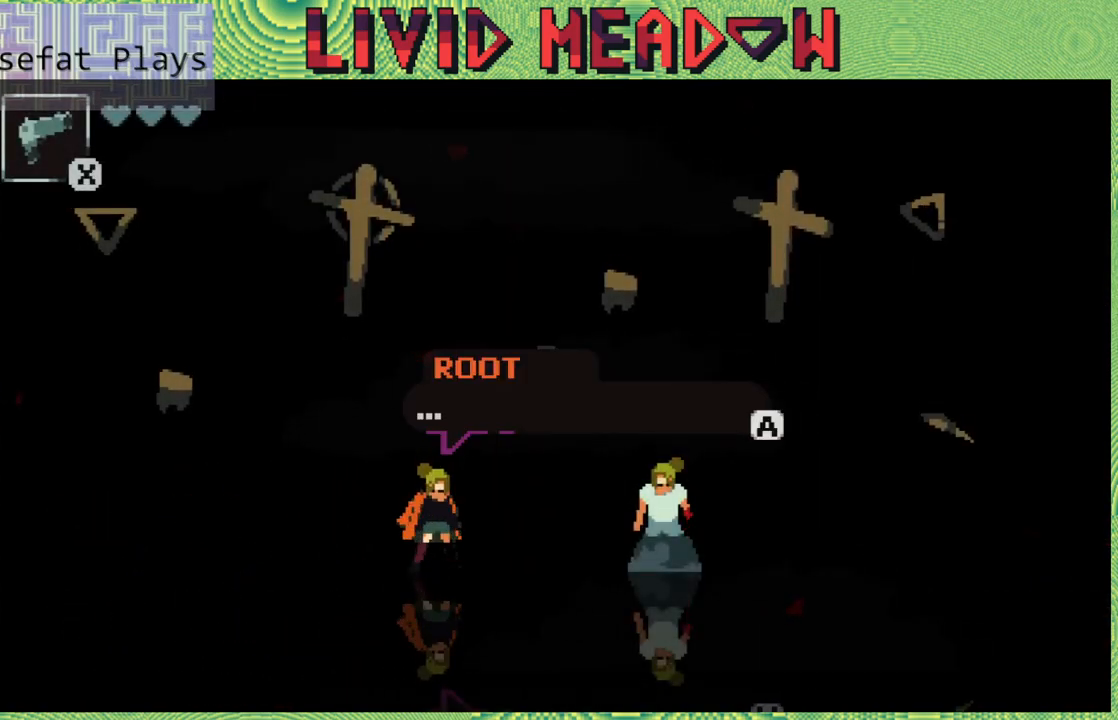
{"buttons": [], "right_stick": "center", "events": []}
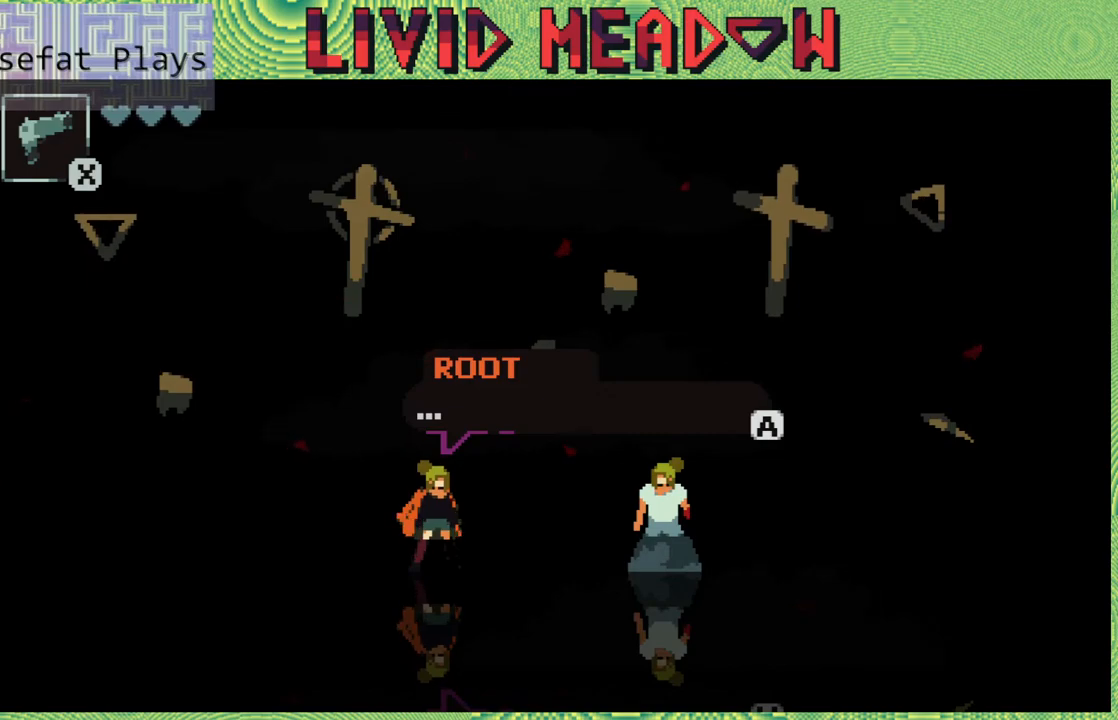
{"buttons": [], "right_stick": "center", "events": [[333, "B", "down"], [467, "B", "up"]]}
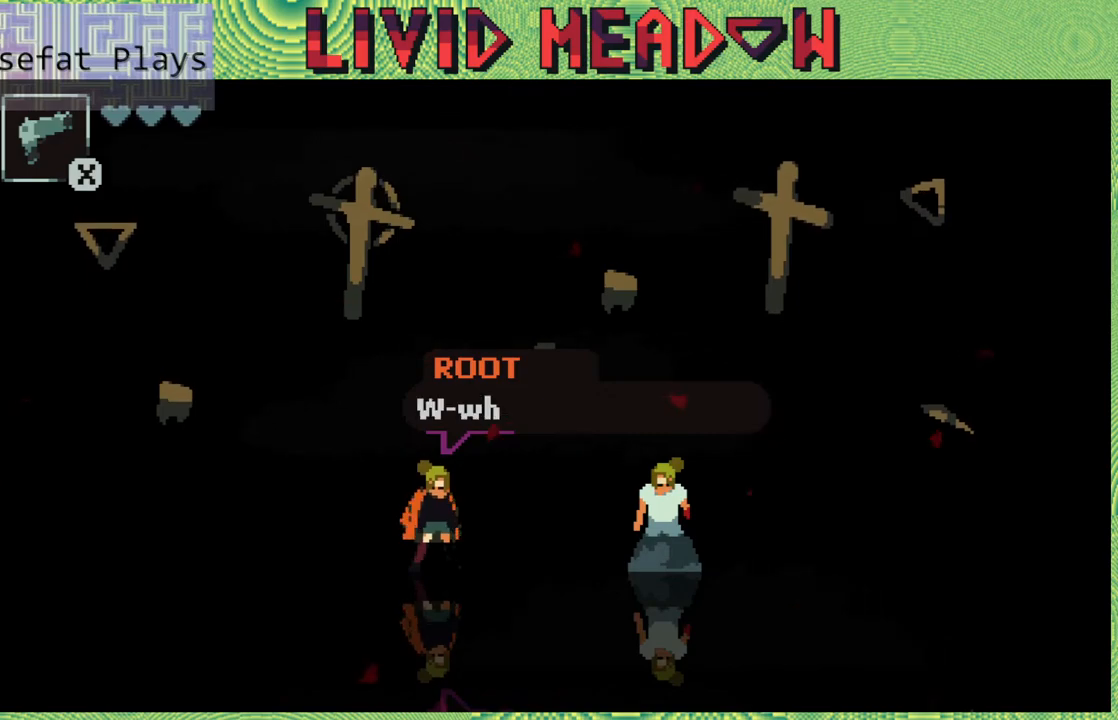
{"buttons": [], "right_stick": "center", "events": []}
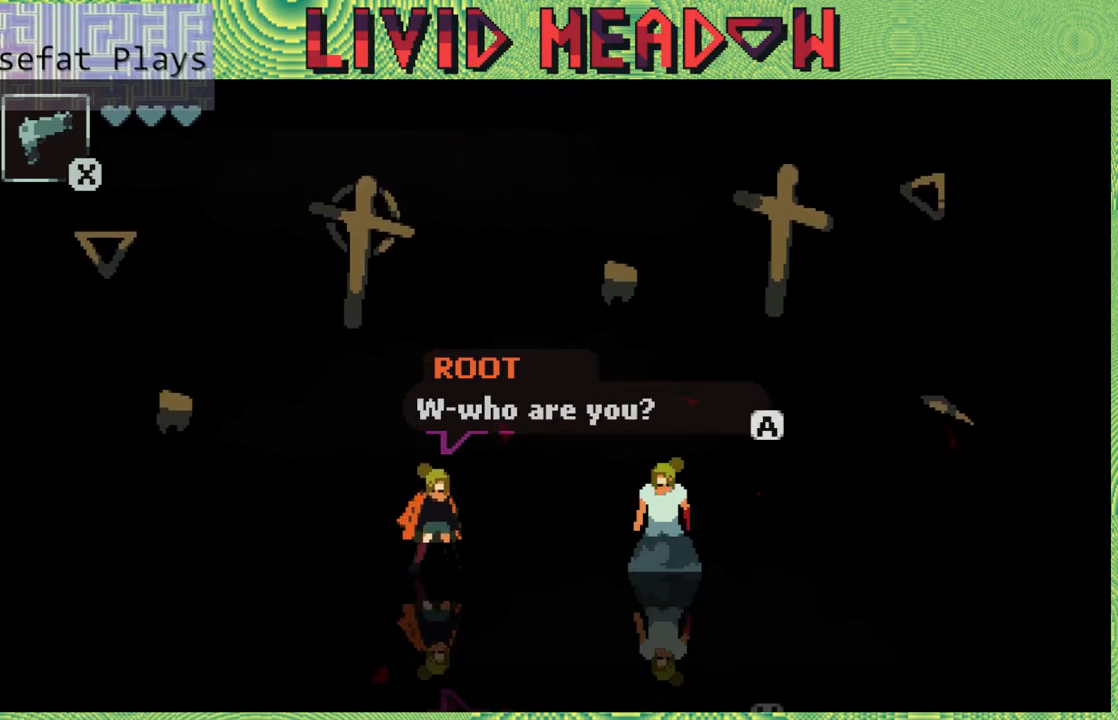
{"buttons": [], "right_stick": "center", "events": []}
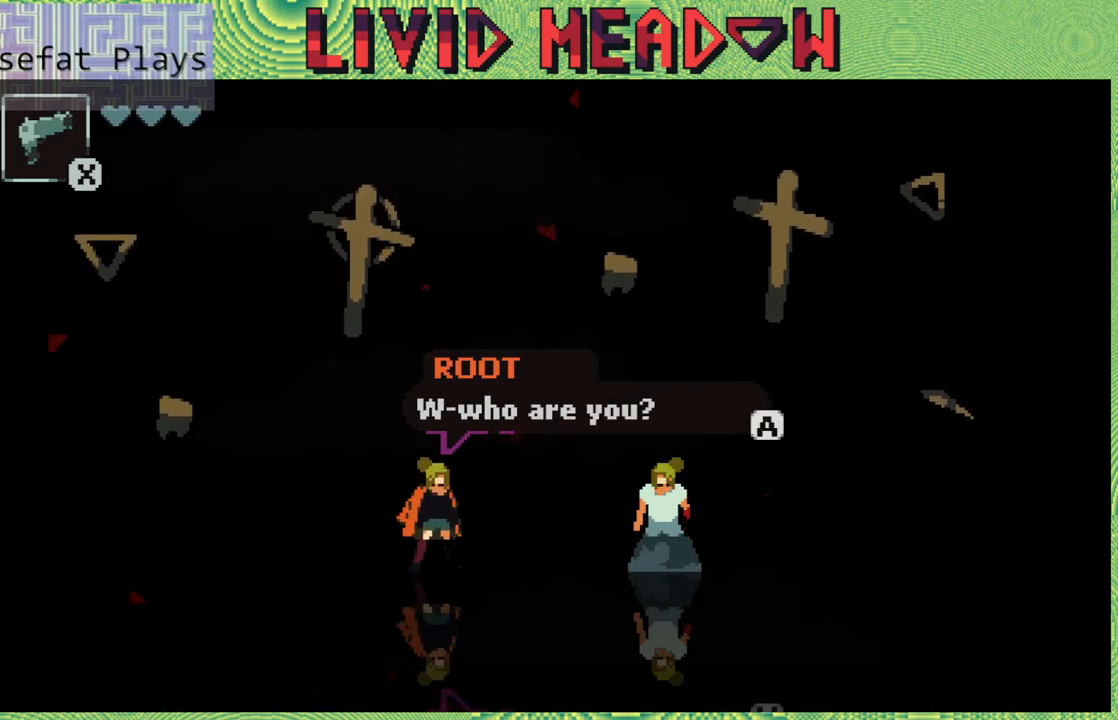
{"buttons": [], "right_stick": "center", "events": []}
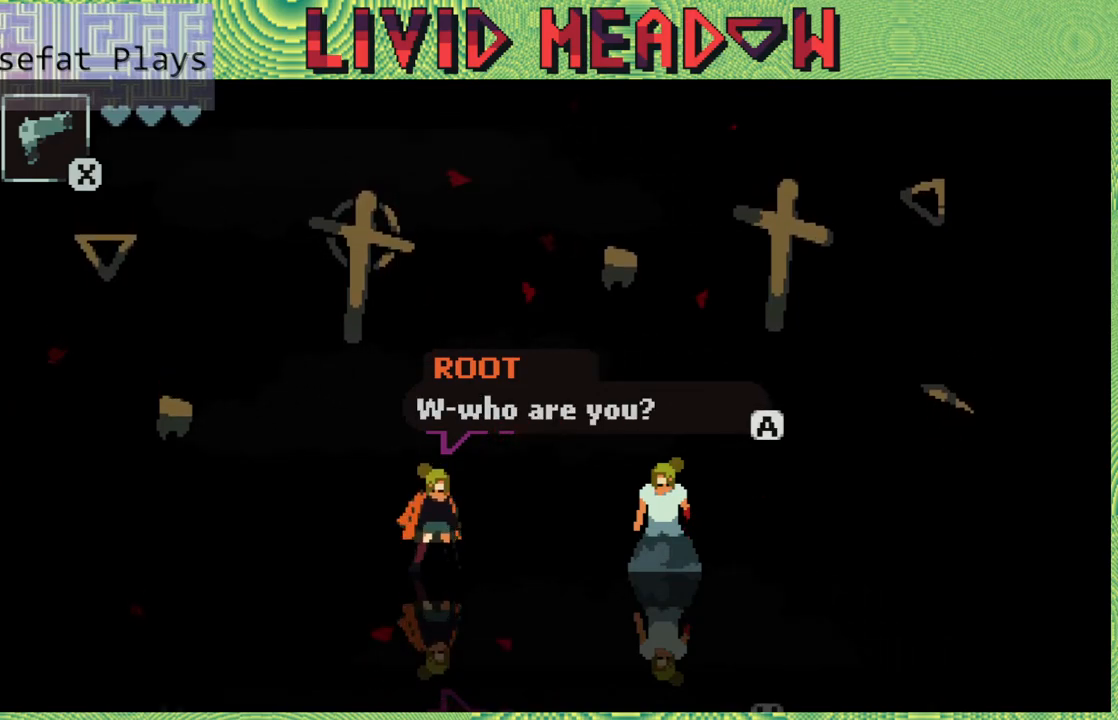
{"buttons": [], "right_stick": "center", "events": []}